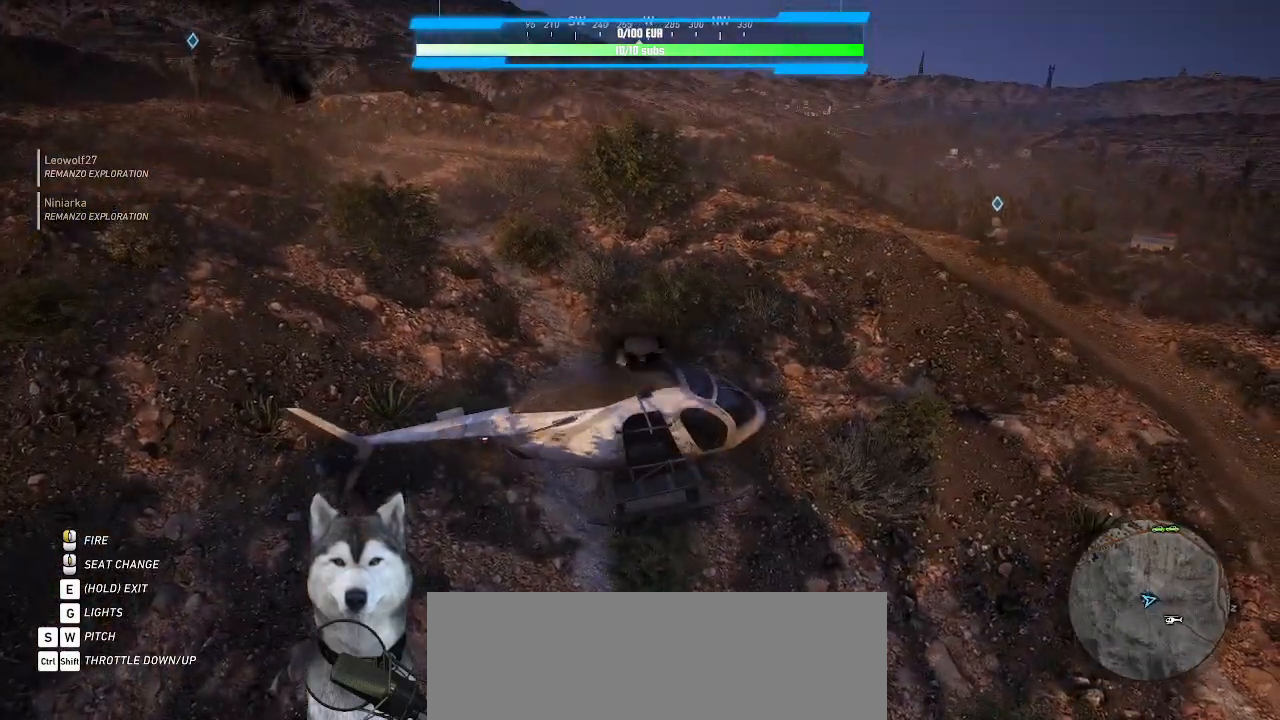
Gameplay with keyboard and mouse; each line is a JSON object with the keys and mouse buttons held at the frame after it. "events" lists presses ("down") and releases ("up") of ".", "/", "0", "1", "2", "3", "4", "5", "6", "7", "8", "9", "a", "alt_l", "alt_r", "b", "backslash", "backspace", "c", "caps_lock", "comma", "ctrl_l", "ctrl_r", "d", "e", "equals", "f", "g", "h", "i", "j", "k", "l", "lbracket", "m", "minus", "n", "o", "p", "q", "quote", "r", "rbracket", "return", "s", "semicolon", "shift_l", "shift_r", "space", "t", "tab", "tilde", "u", "v", "w", "x", "y", "z", "mouse_left", "mouse_wheel" and "mouse_right" between this image and that frame as [ms after this image, input, new state], when the widget could be followed in between. "mouse_left", "mouse_wheel", "mouse_right" = the "left", "wheel", "right" buttons of the "mouse" list. No other keys are recorded. "wheel" means that the mouse wheel is clicked or scrolled. Not read: mouse_move.
{"keys": ["a"], "mouse": [], "events": [[100, "a", "down"]]}
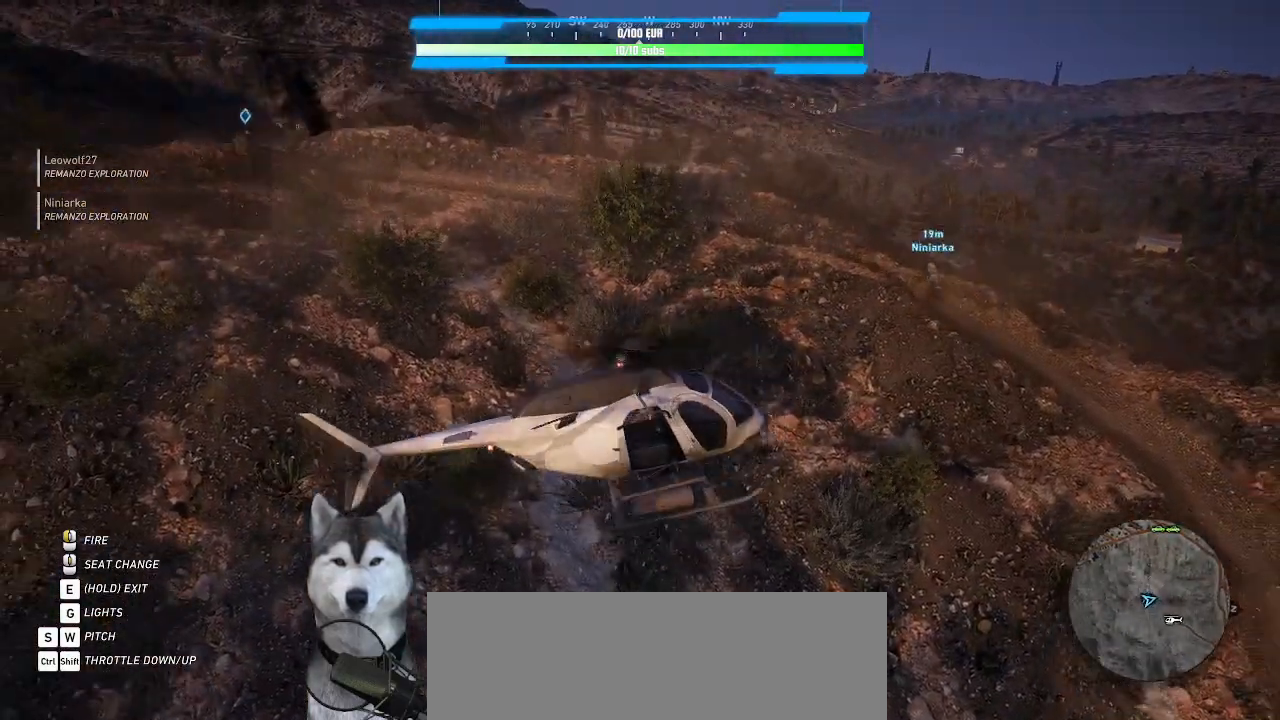
{"keys": ["a"], "mouse": [], "events": [[133, "s", "down"], [500, "s", "up"]]}
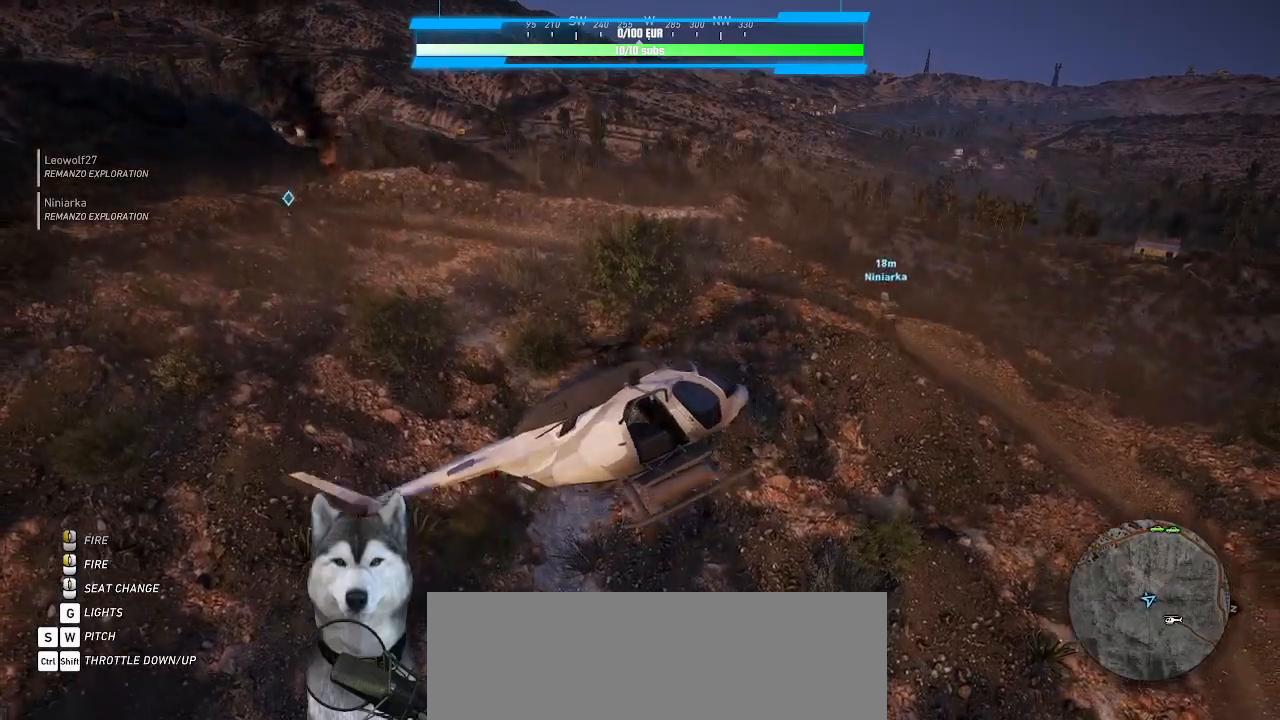
{"keys": ["a", "w"], "mouse": [], "events": [[433, "w", "down"]]}
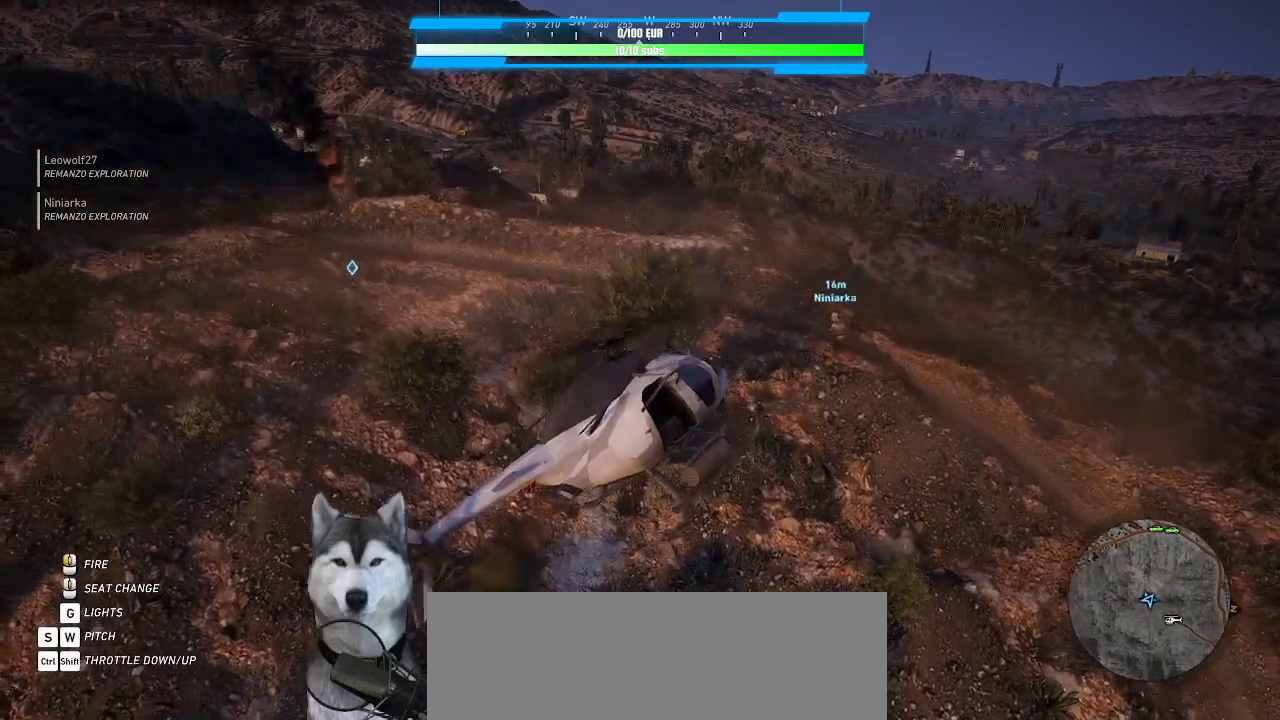
{"keys": ["a", "w"], "mouse": [], "events": [[67, "a", "up"], [67, "w", "up"], [400, "a", "down"], [400, "w", "down"]]}
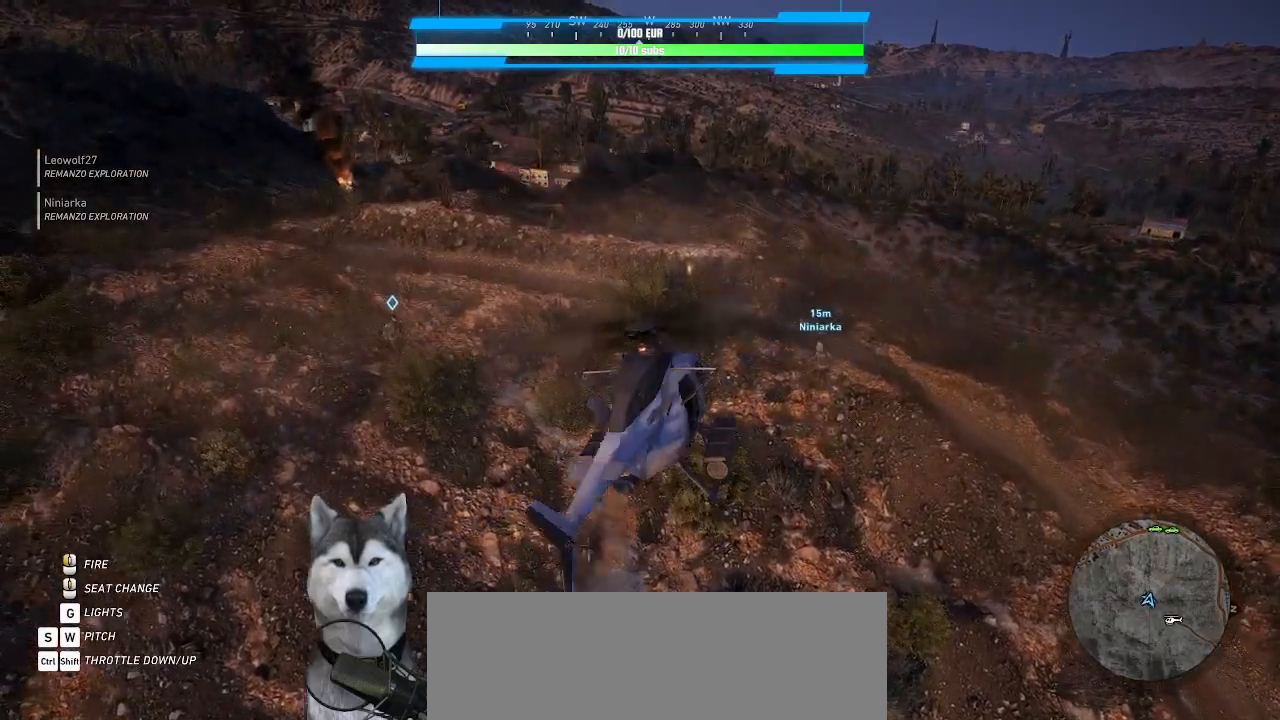
{"keys": ["w"], "mouse": [], "events": [[133, "a", "up"], [133, "w", "up"], [500, "w", "down"]]}
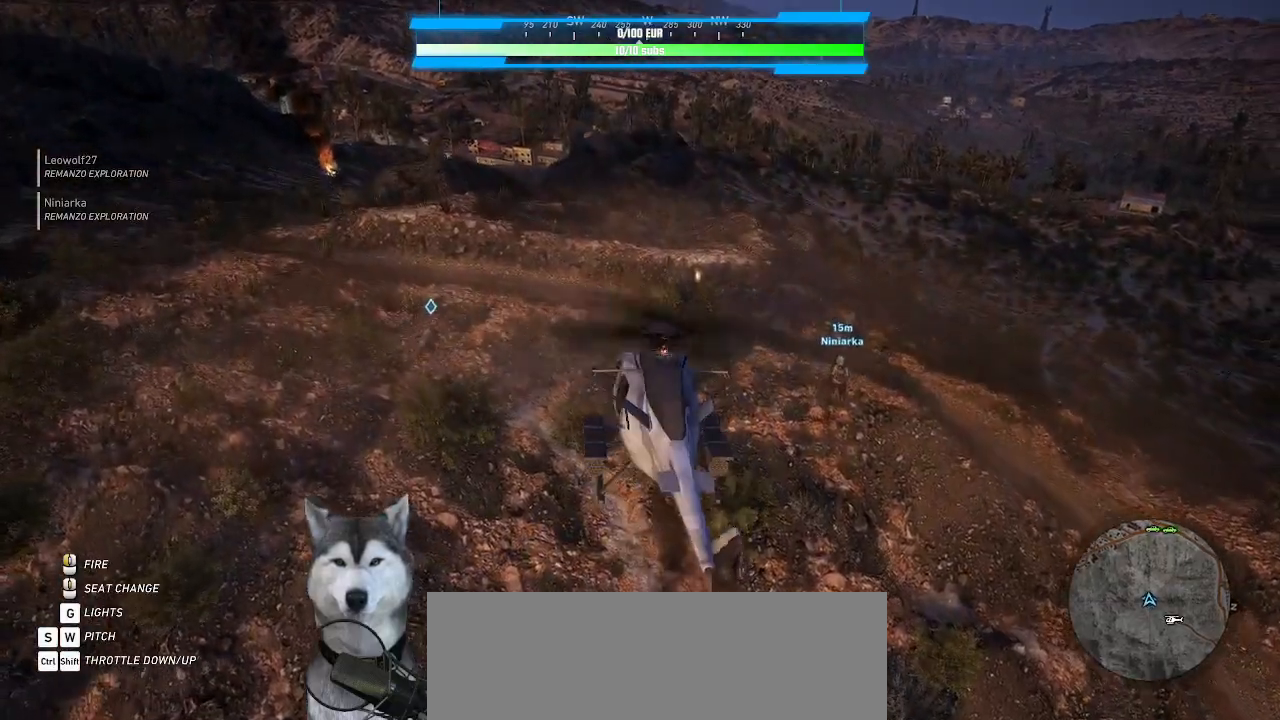
{"keys": ["d"], "mouse": [], "events": [[100, "d", "down"], [300, "w", "up"]]}
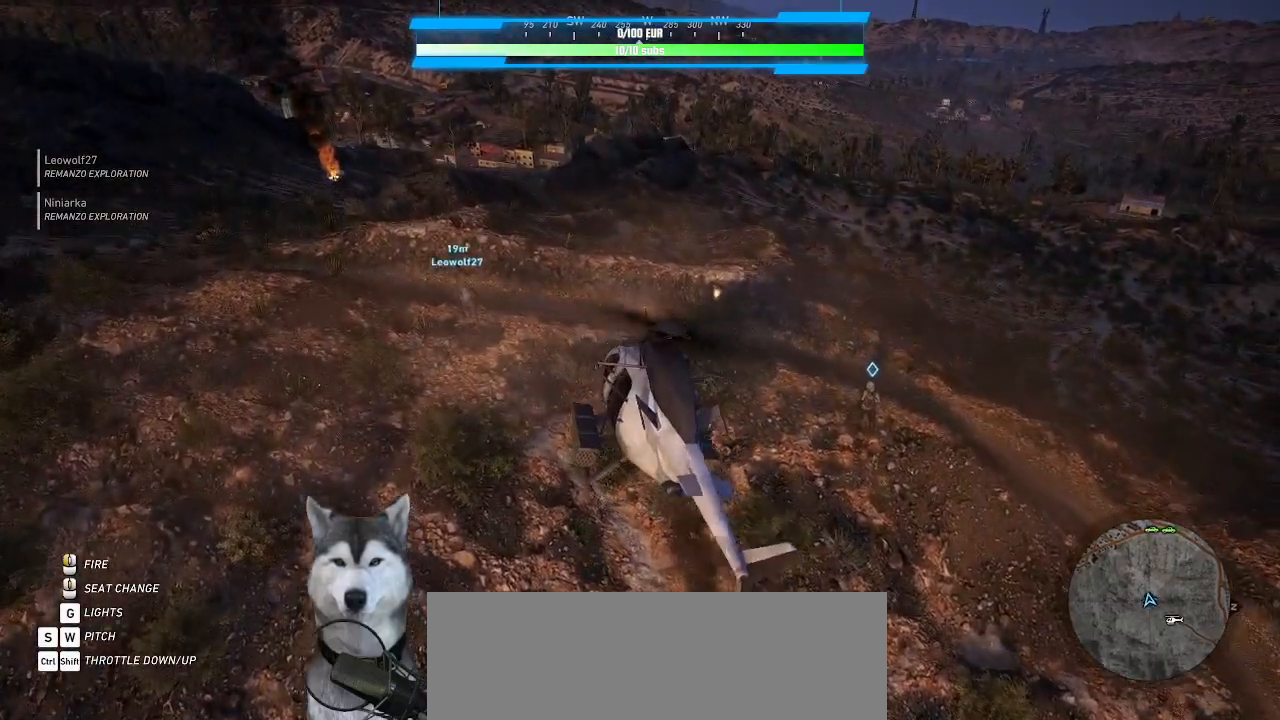
{"keys": ["w"], "mouse": []}
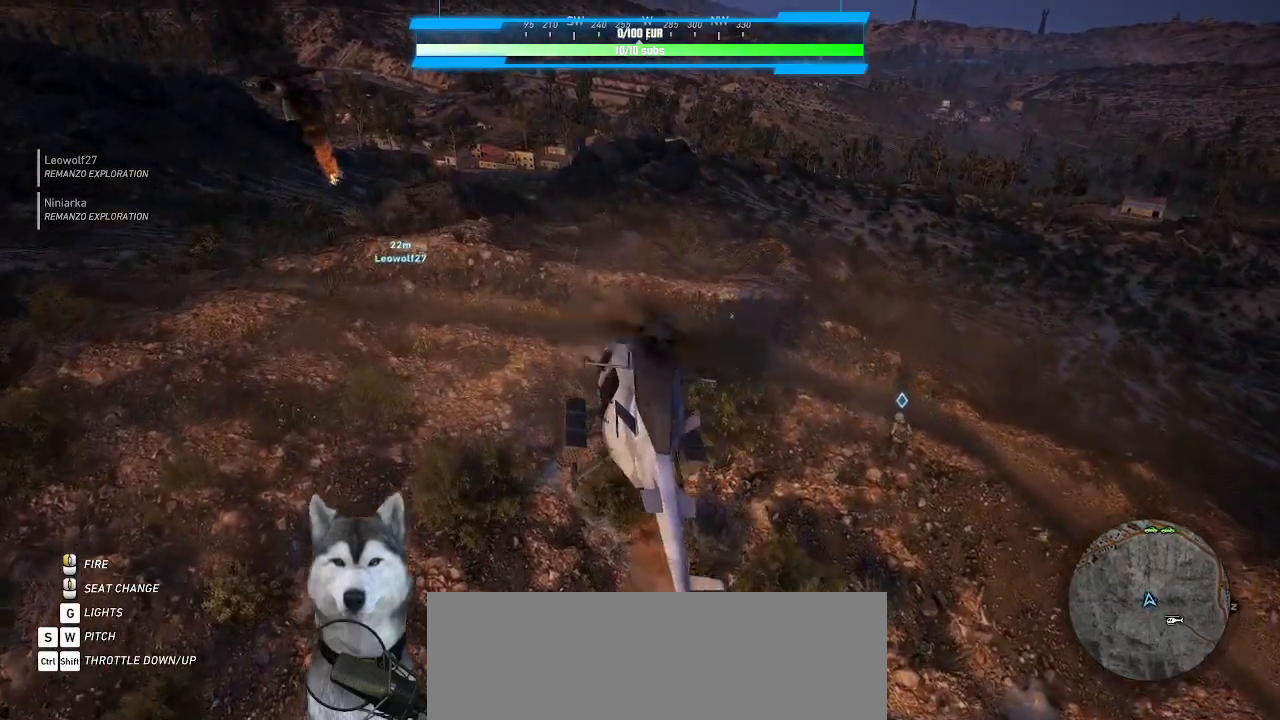
{"keys": [], "mouse": [], "events": [[33, "d", "down"], [167, "d", "up"], [167, "w", "up"]]}
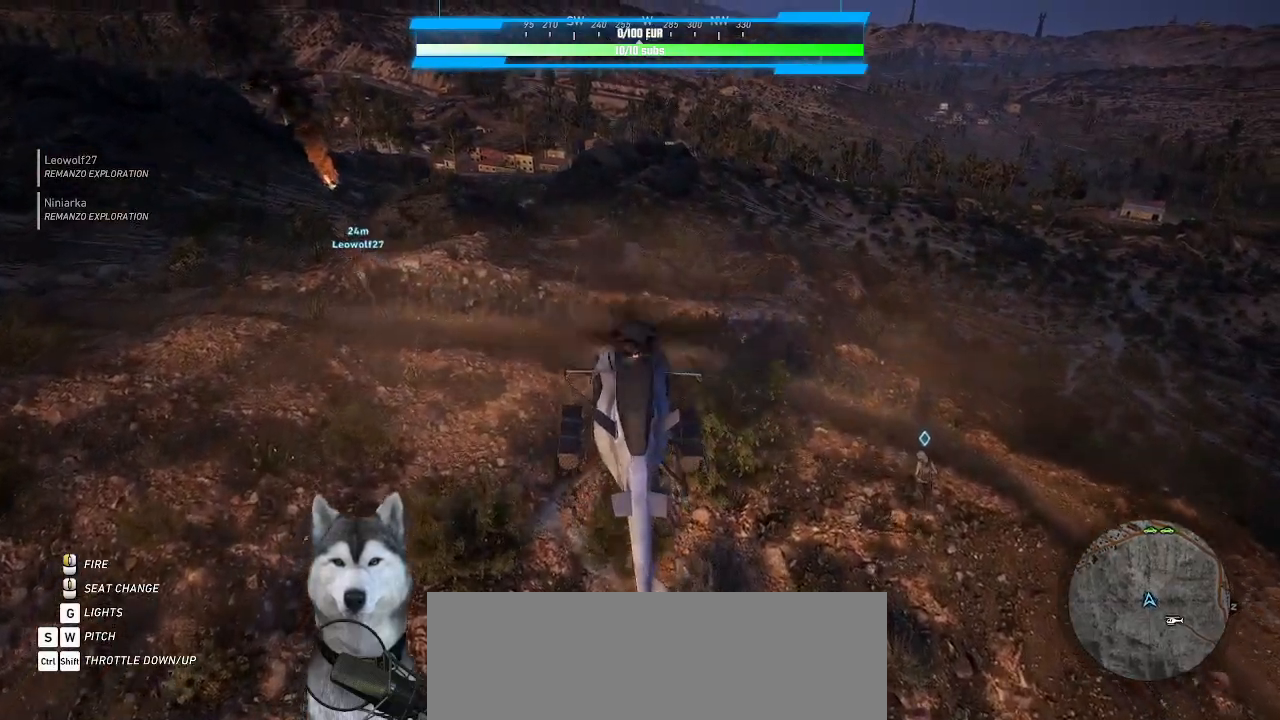
{"keys": [], "mouse": [], "events": [[133, "w", "down"], [233, "w", "up"]]}